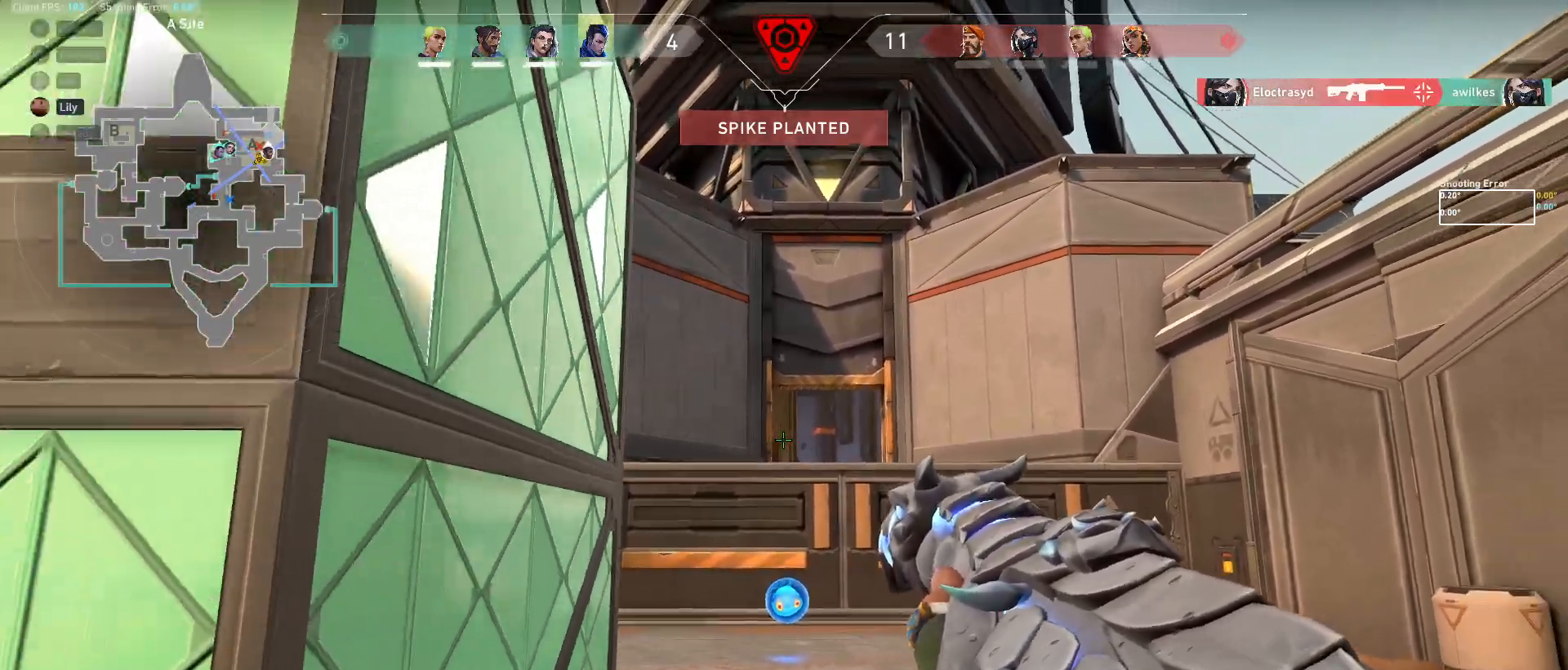
Gameplay with keyboard and mouse; each line is a JSON object with the keys and mouse buttons held at the frame after it. "events" lists presses ("down") and releases ("up") of "a", "ctrl", "d", "e", "f", "q", "r", "s", "shift", "space", "tab", "w", "mouse_left", "mouse_wheel", "mouse_right", "mouse_mb4" and "mouse_mb5" between this image and that frame as [ms after this image, input, new state], when the widget could be followed in between. "mouse_left", "mouse_wheel", "mouse_right", "mouse_mb4", "mouse_mb5" = the "left", "wheel", "right", "mb4", "mb5" buttons of the "mouse" list. No other keys are recorded. "wheel" means that the mouse wheel is clicked or scrolled. Mouse movement is not recorded.
{"keys": [], "mouse": [], "events": [[83, "shift", "up"], [217, "d", "down"], [317, "d", "up"], [333, "a", "down"], [483, "a", "up"]]}
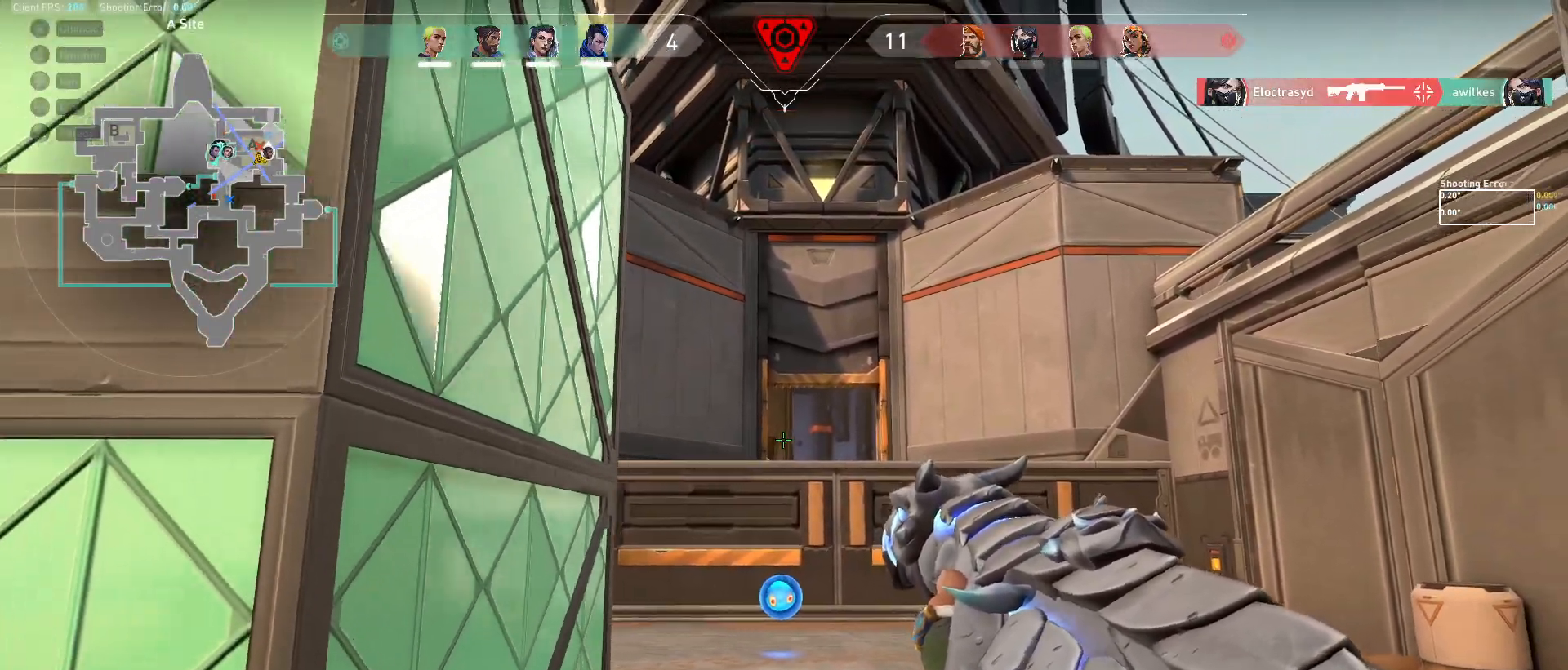
{"keys": ["d"], "mouse": [], "events": [[17, "d", "down"], [150, "d", "up"], [333, "mouse_left", "down"], [383, "d", "down"], [500, "mouse_left", "up"]]}
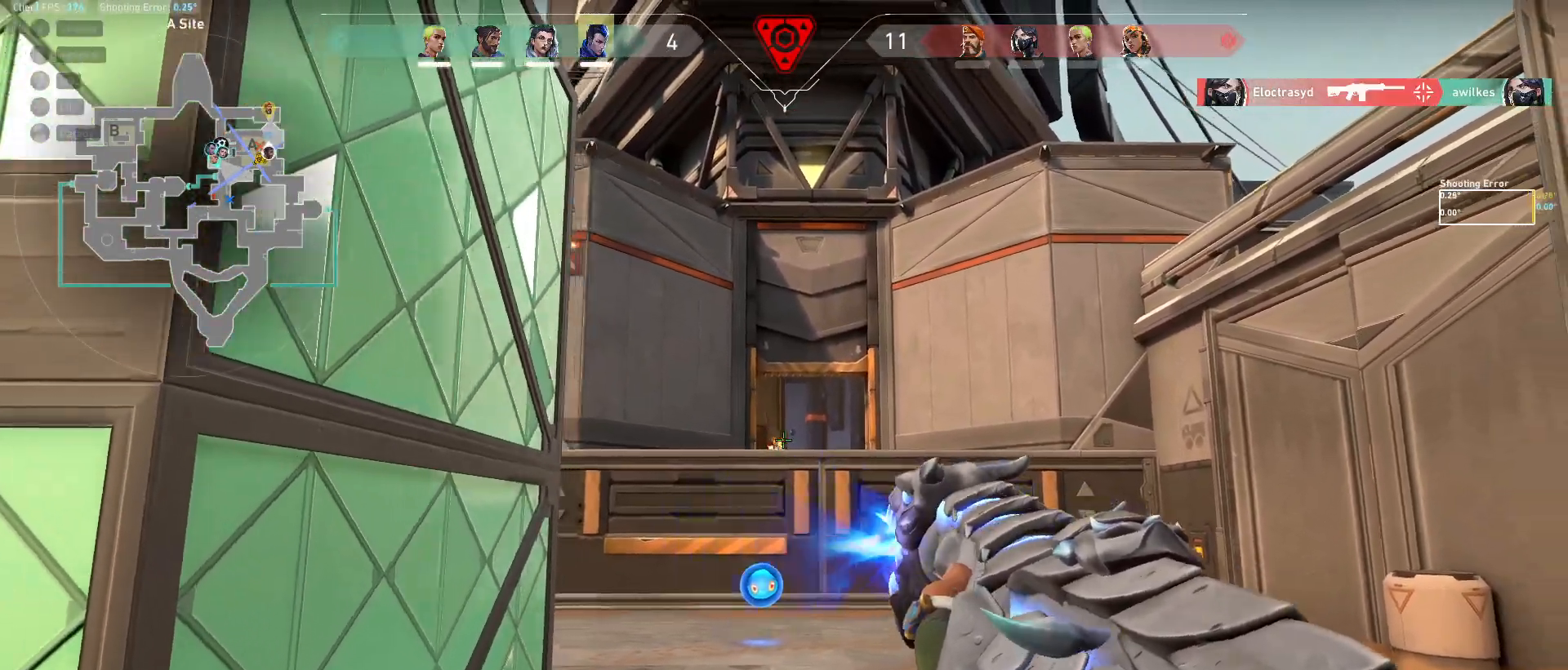
{"keys": ["d"], "mouse": [], "events": [[150, "d", "up"], [250, "mouse_left", "down"], [333, "d", "down"], [350, "mouse_left", "up"]]}
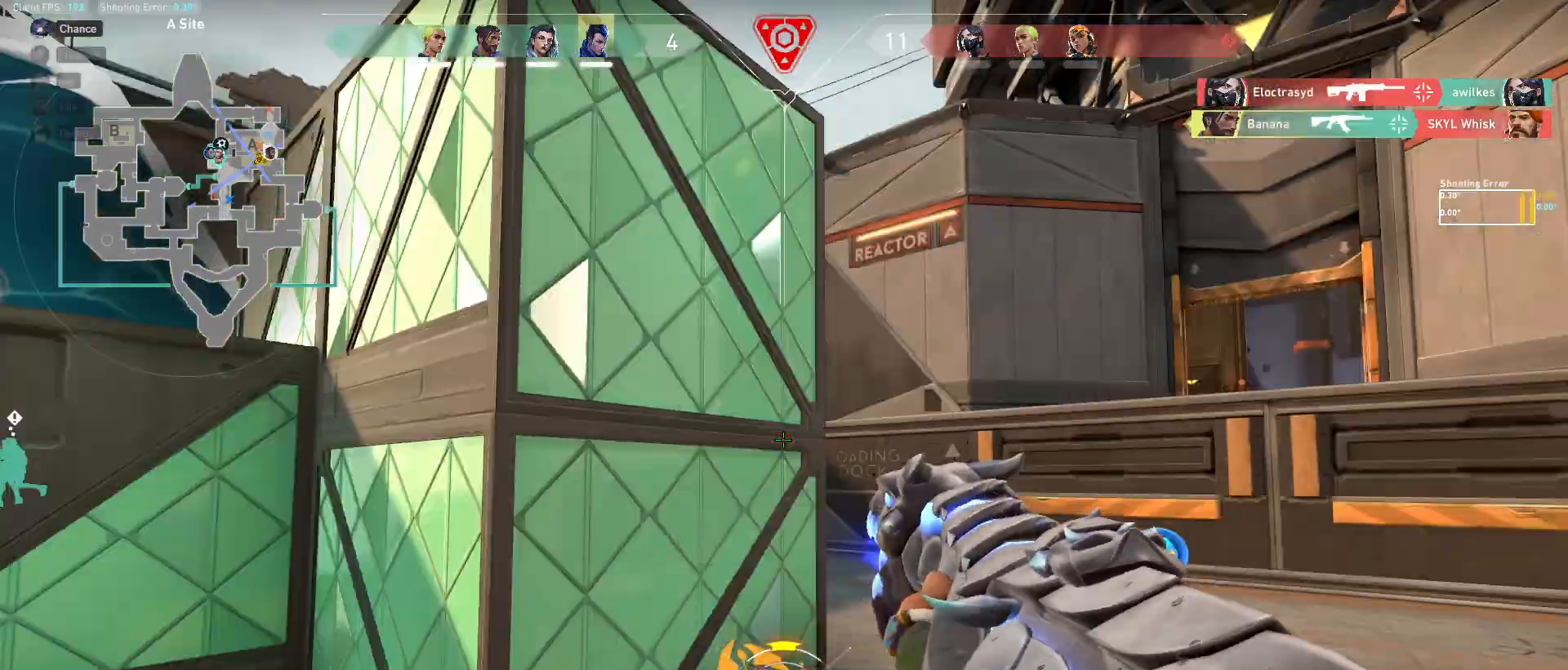
{"keys": ["d"], "mouse": [], "events": []}
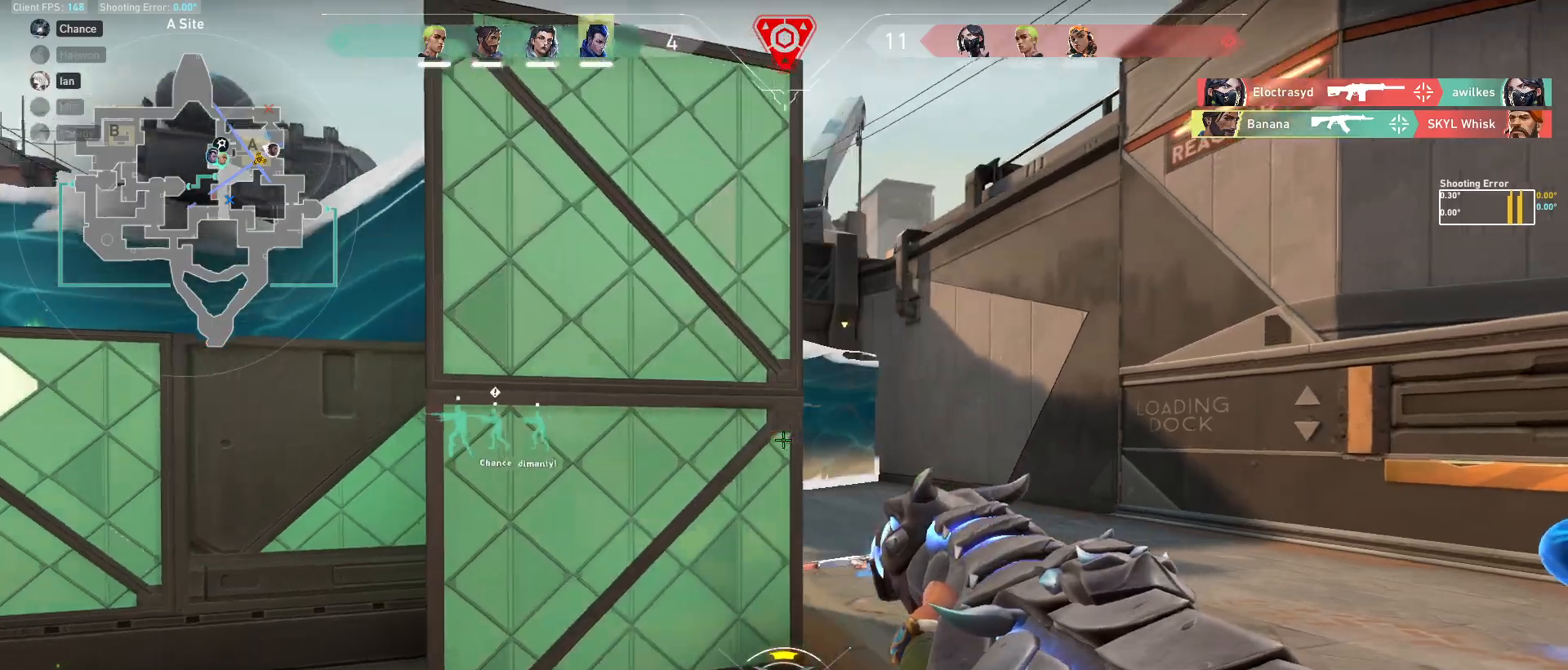
{"keys": ["a"], "mouse": [], "events": [[117, "a", "down"], [117, "d", "up"]]}
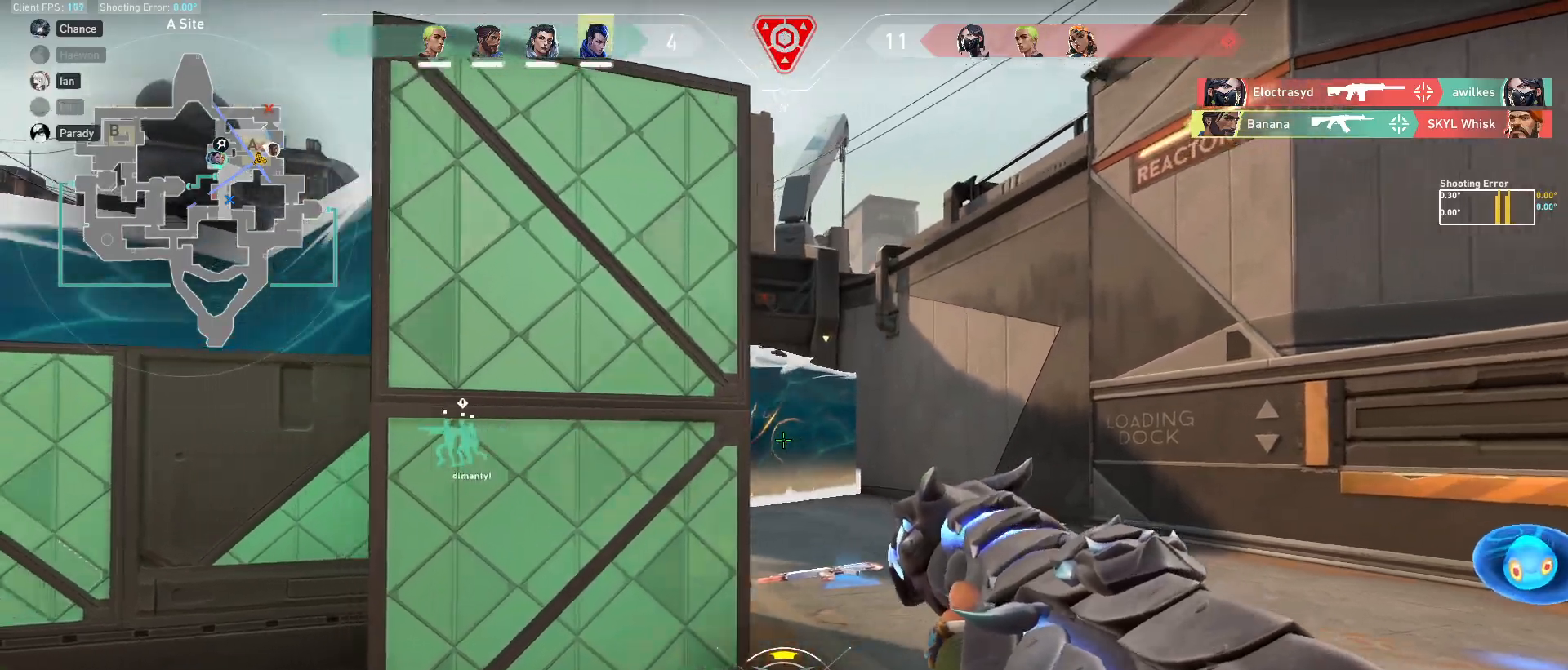
{"keys": ["a"], "mouse": [], "events": []}
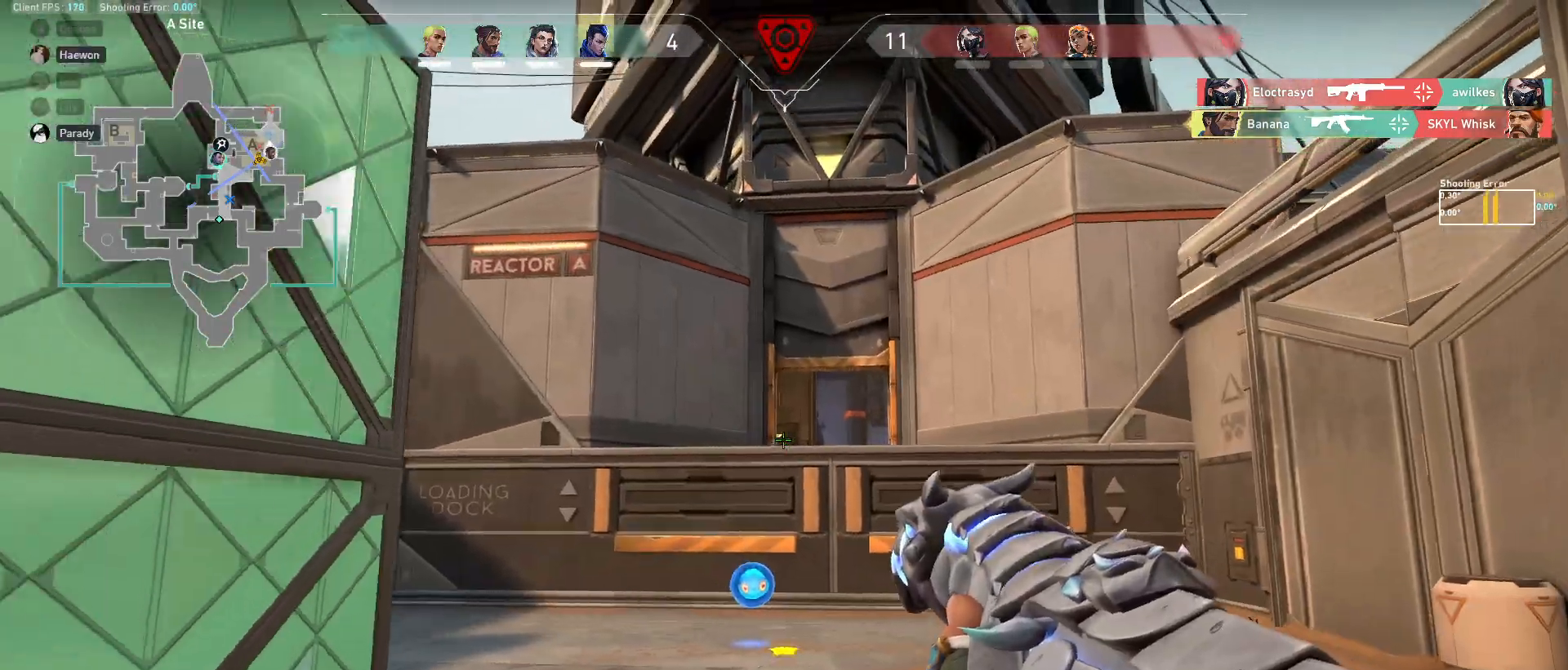
{"keys": ["a", "w"], "mouse": [], "events": [[200, "w", "down"]]}
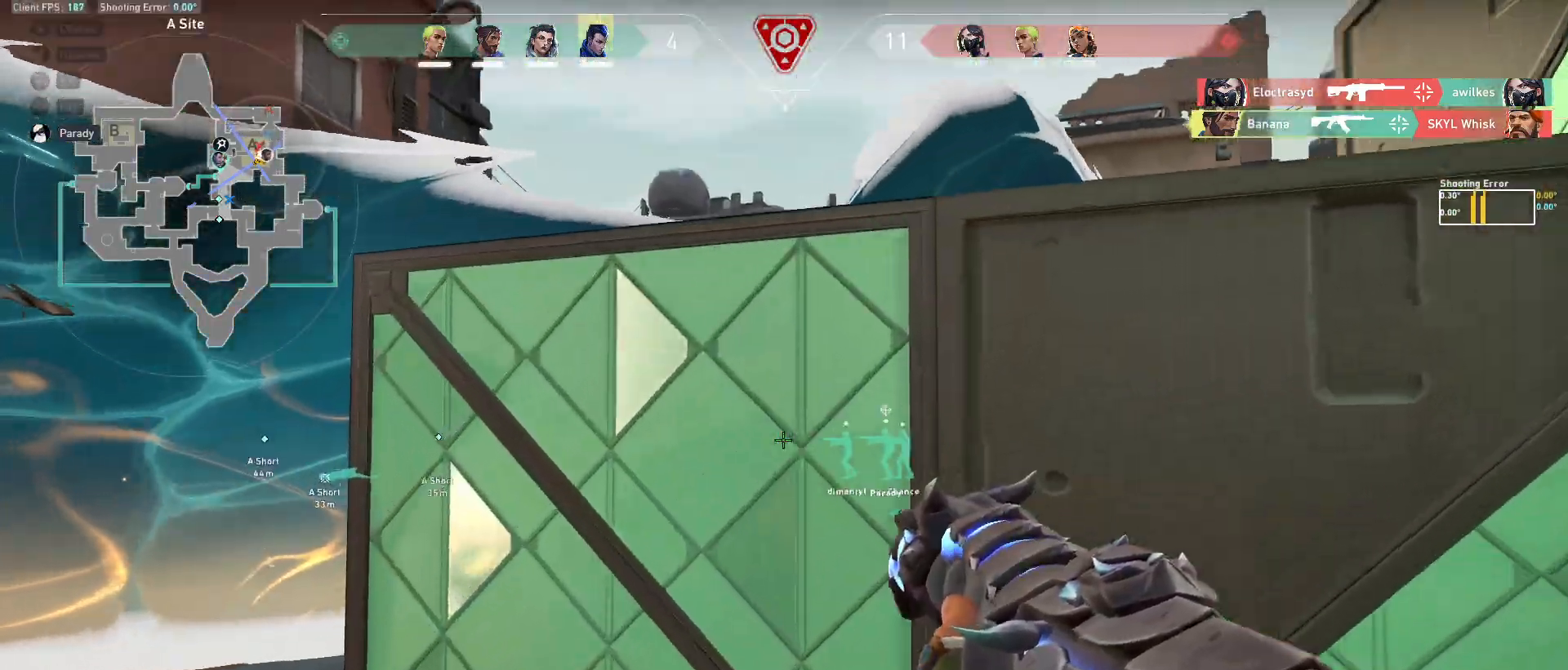
{"keys": ["a", "w"], "mouse": [], "events": [[67, "w", "up"], [283, "w", "down"]]}
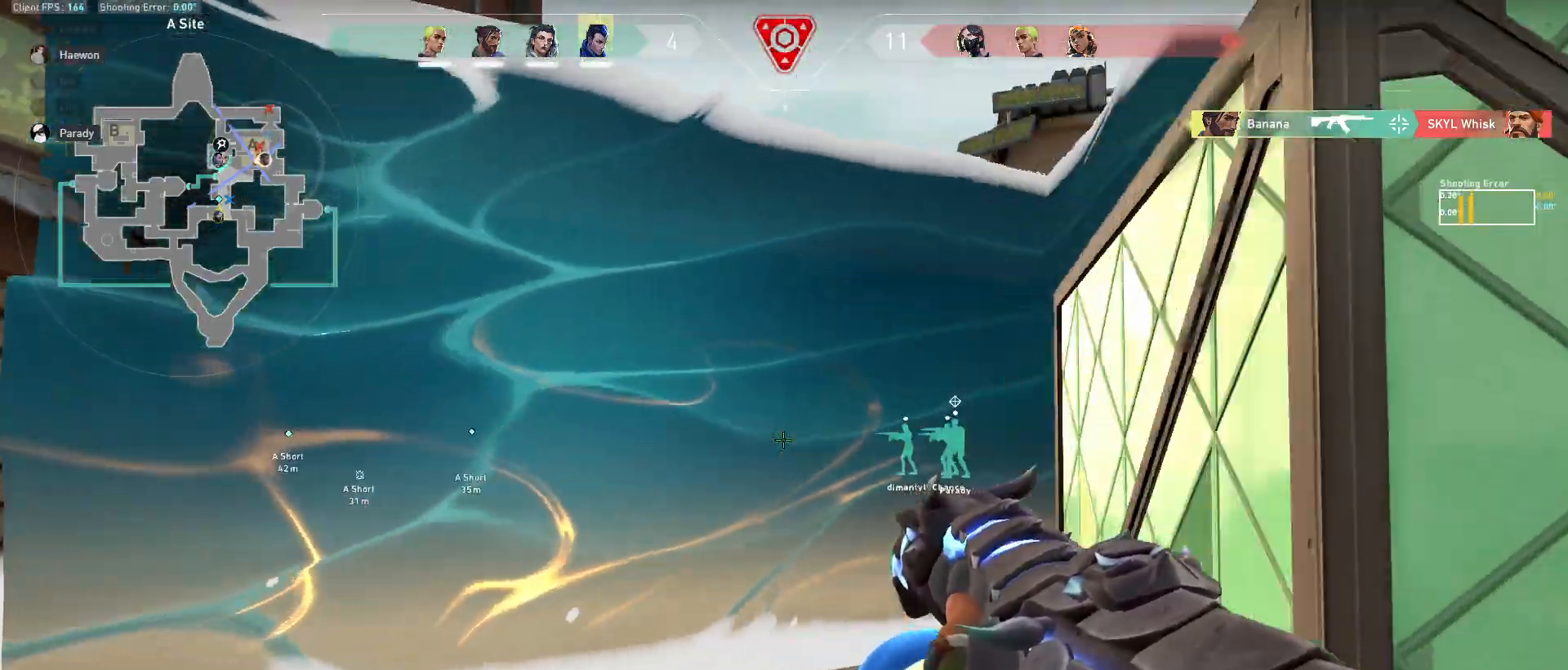
{"keys": ["a", "w"], "mouse": [], "events": [[83, "a", "up"], [217, "a", "down"]]}
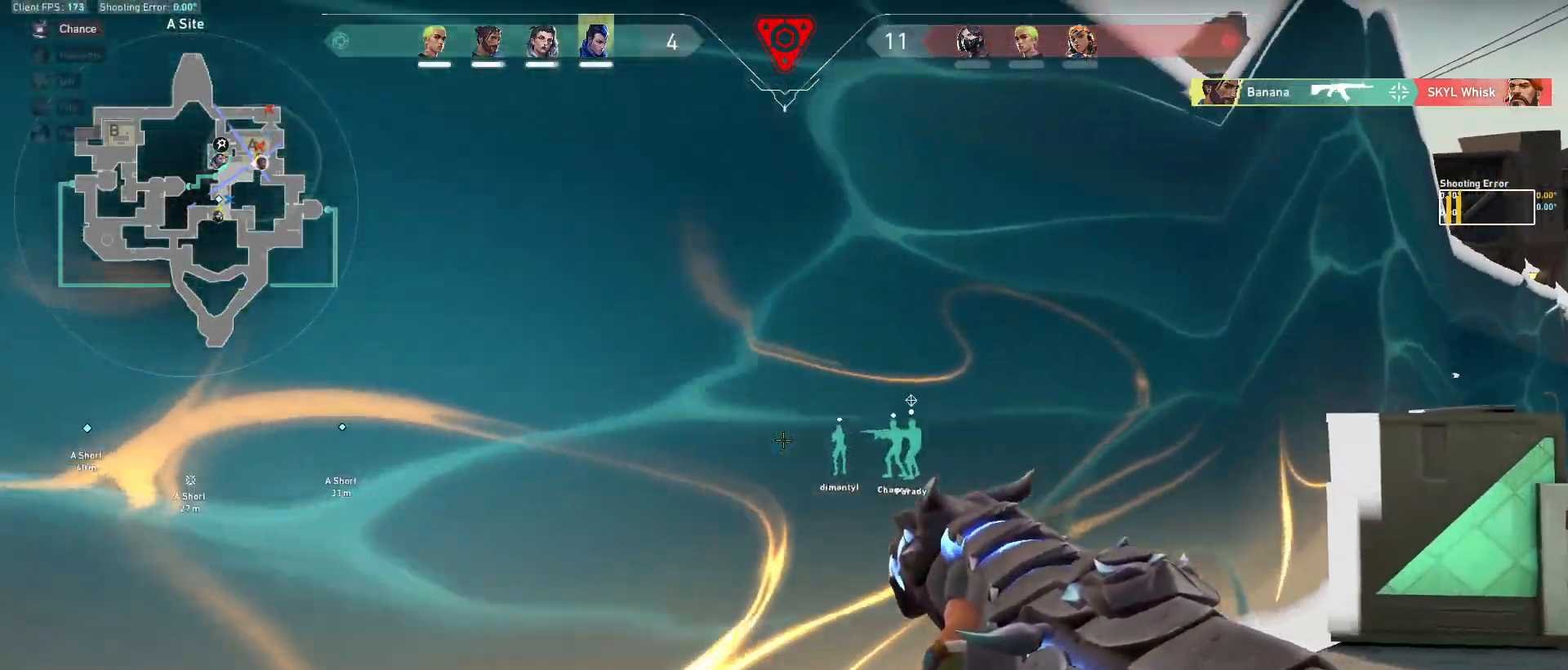
{"keys": ["a"], "mouse": [], "events": [[200, "w", "up"]]}
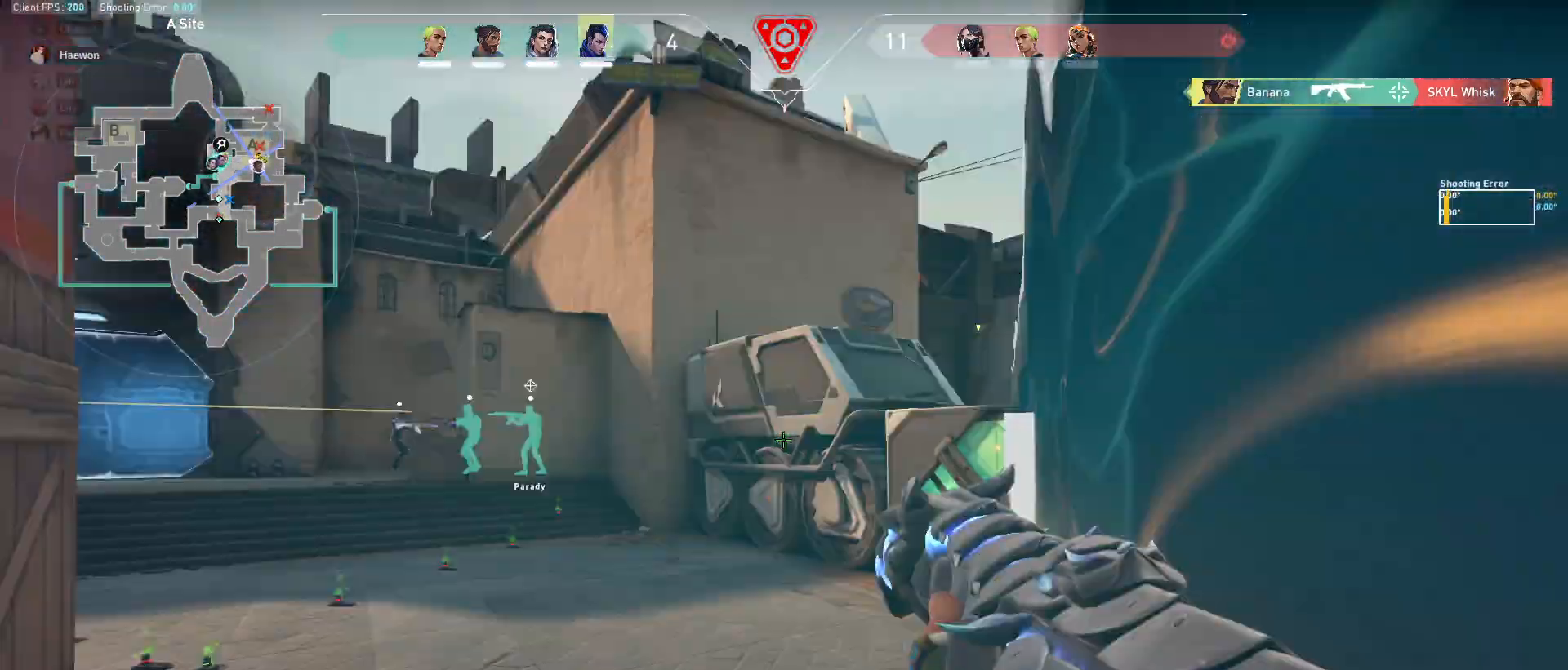
{"keys": ["shift", "w"], "mouse": [], "events": [[17, "w", "down"], [217, "shift", "down"], [367, "a", "up"]]}
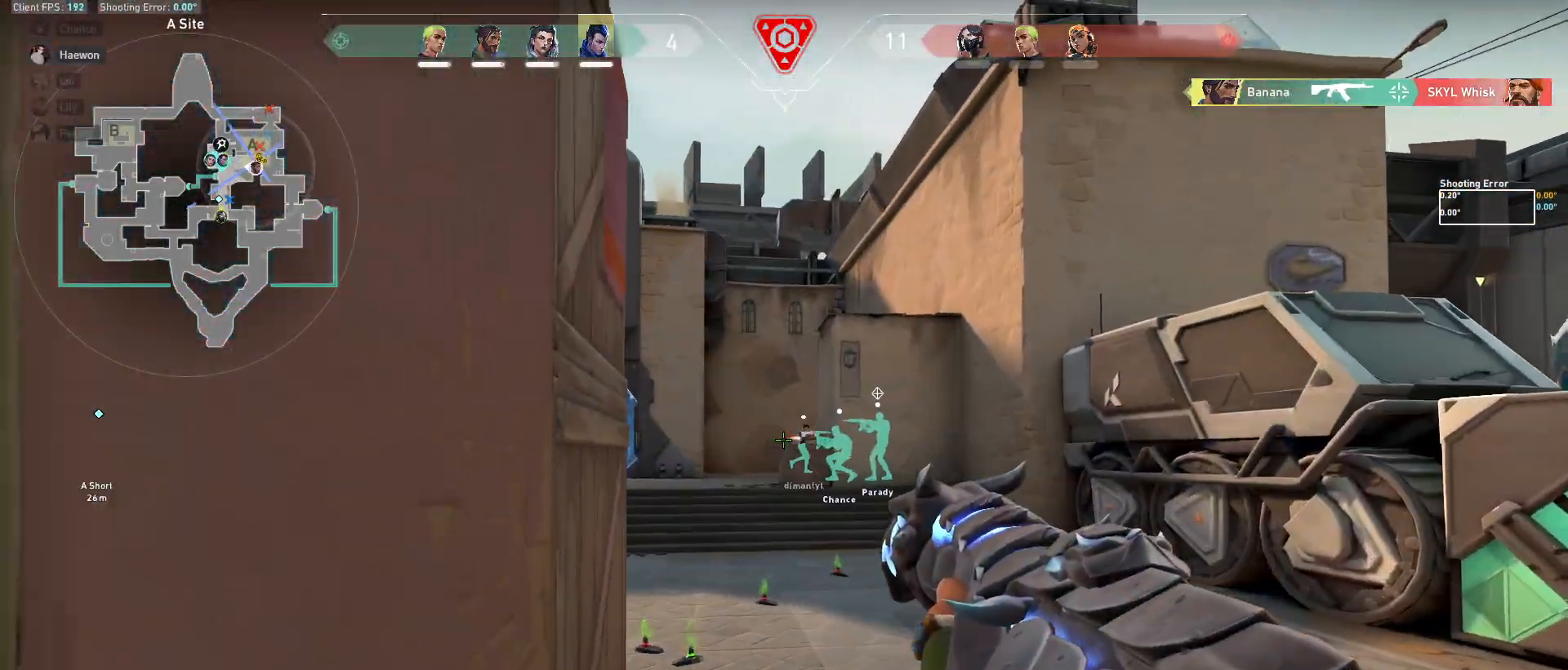
{"keys": ["d", "w"], "mouse": [], "events": [[150, "shift", "up"], [167, "d", "down"], [233, "w", "up"], [467, "w", "down"]]}
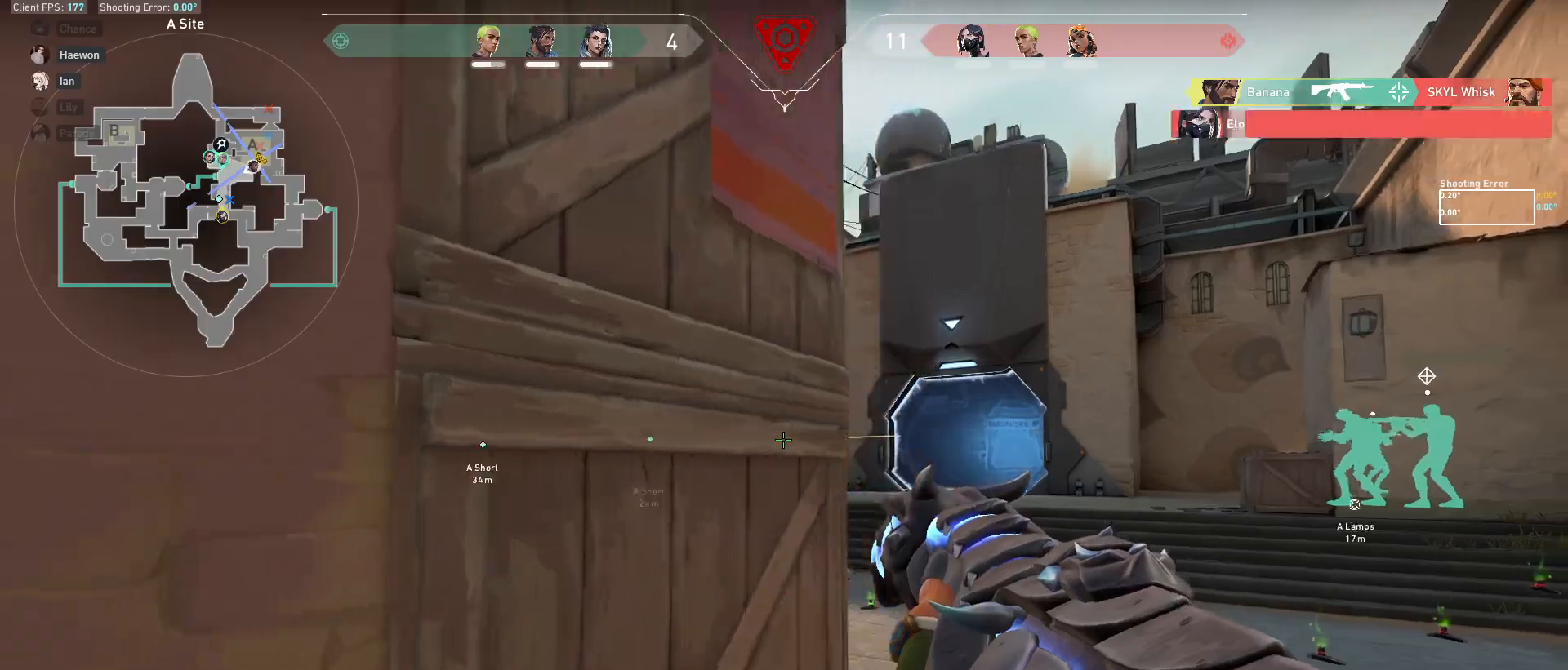
{"keys": ["d", "w"], "mouse": [], "events": []}
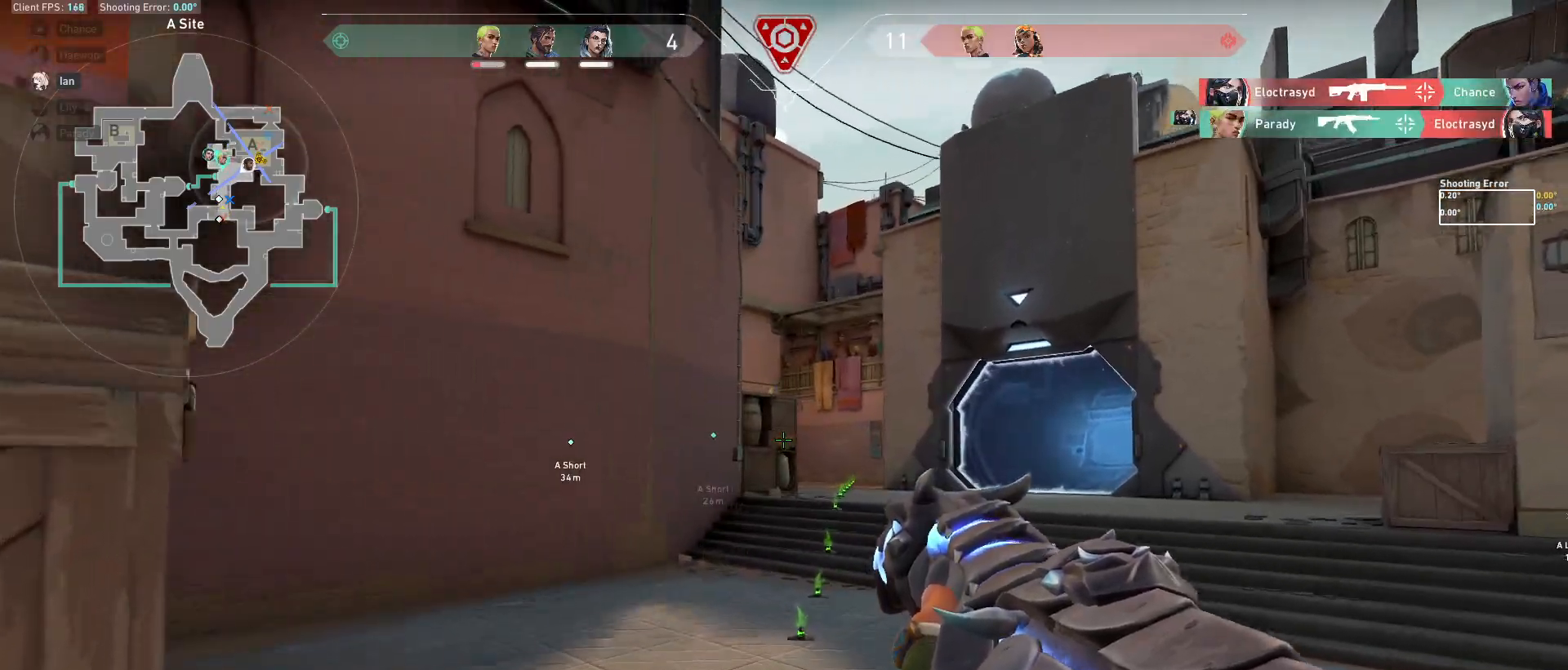
{"keys": ["a", "d"], "mouse": [], "events": [[233, "w", "up"], [483, "a", "down"]]}
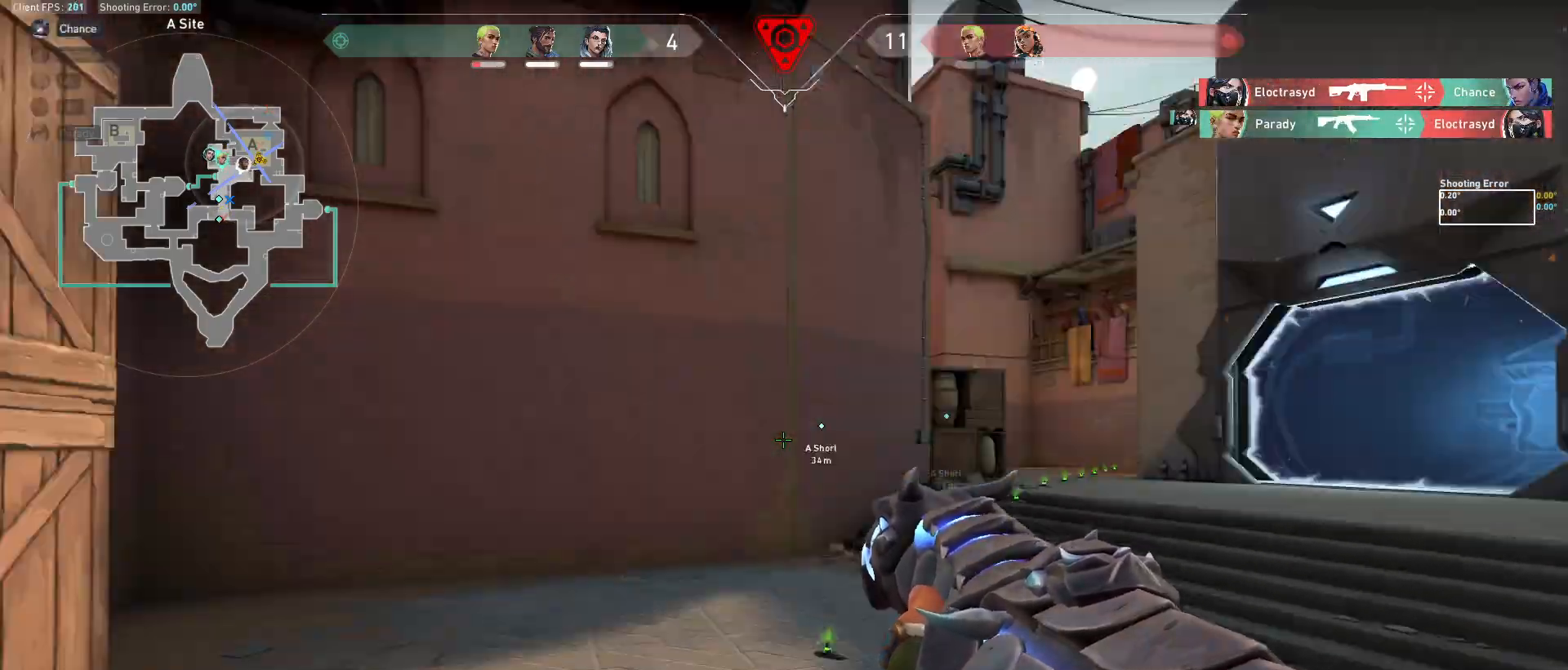
{"keys": ["d"], "mouse": [], "events": [[67, "d", "up"], [133, "d", "down"], [150, "a", "up"], [183, "w", "down"], [500, "w", "up"]]}
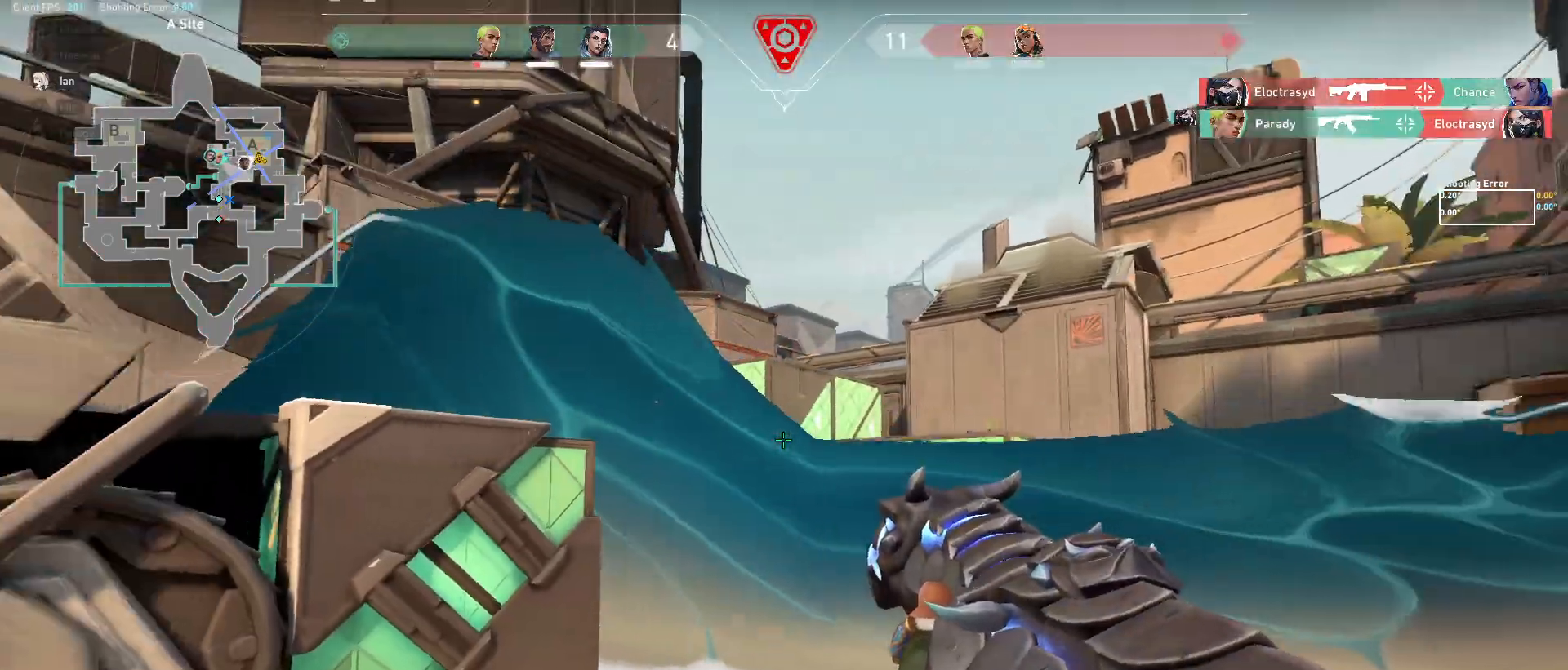
{"keys": ["d"], "mouse": [], "events": [[117, "a", "down"], [150, "d", "up"], [450, "a", "up"], [450, "d", "down"]]}
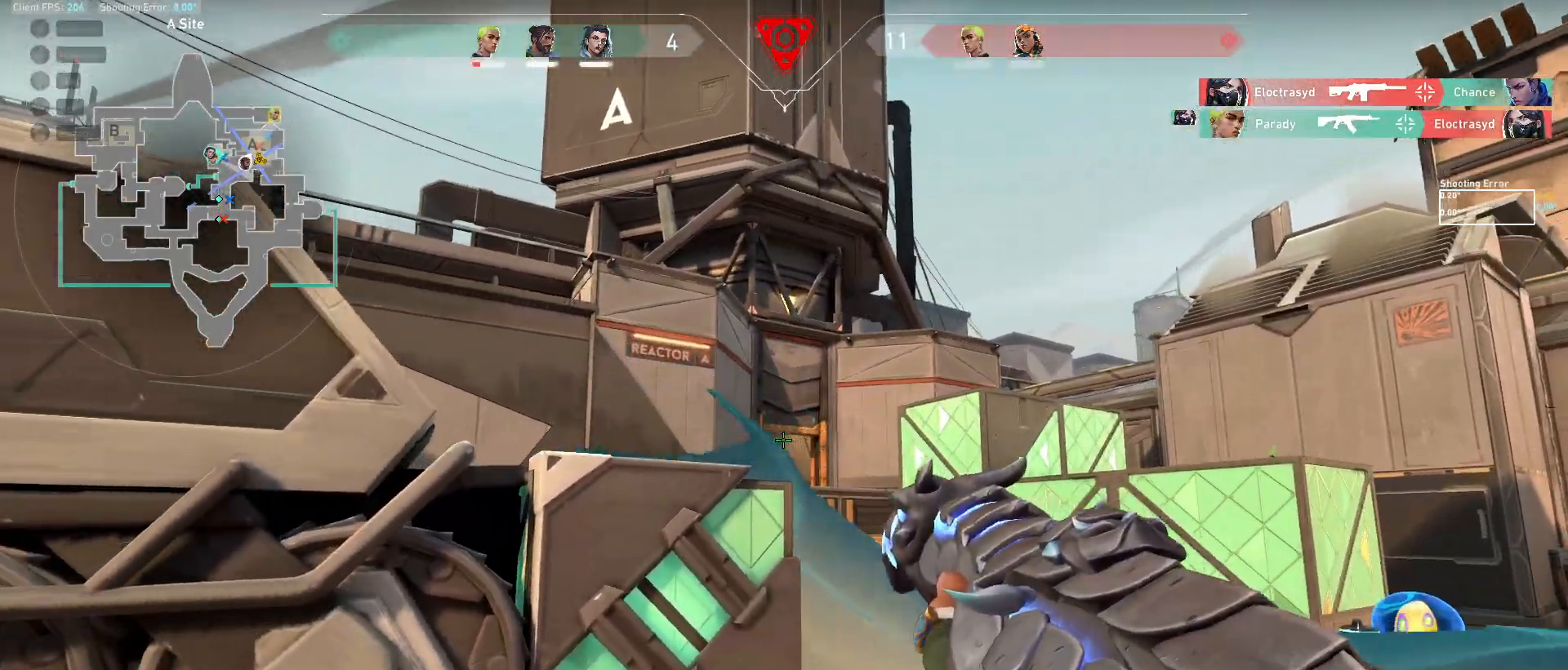
{"keys": ["a"], "mouse": ["left"], "events": [[67, "d", "up"], [117, "d", "down"], [317, "a", "down"], [317, "d", "up"], [417, "mouse_left", "down"]]}
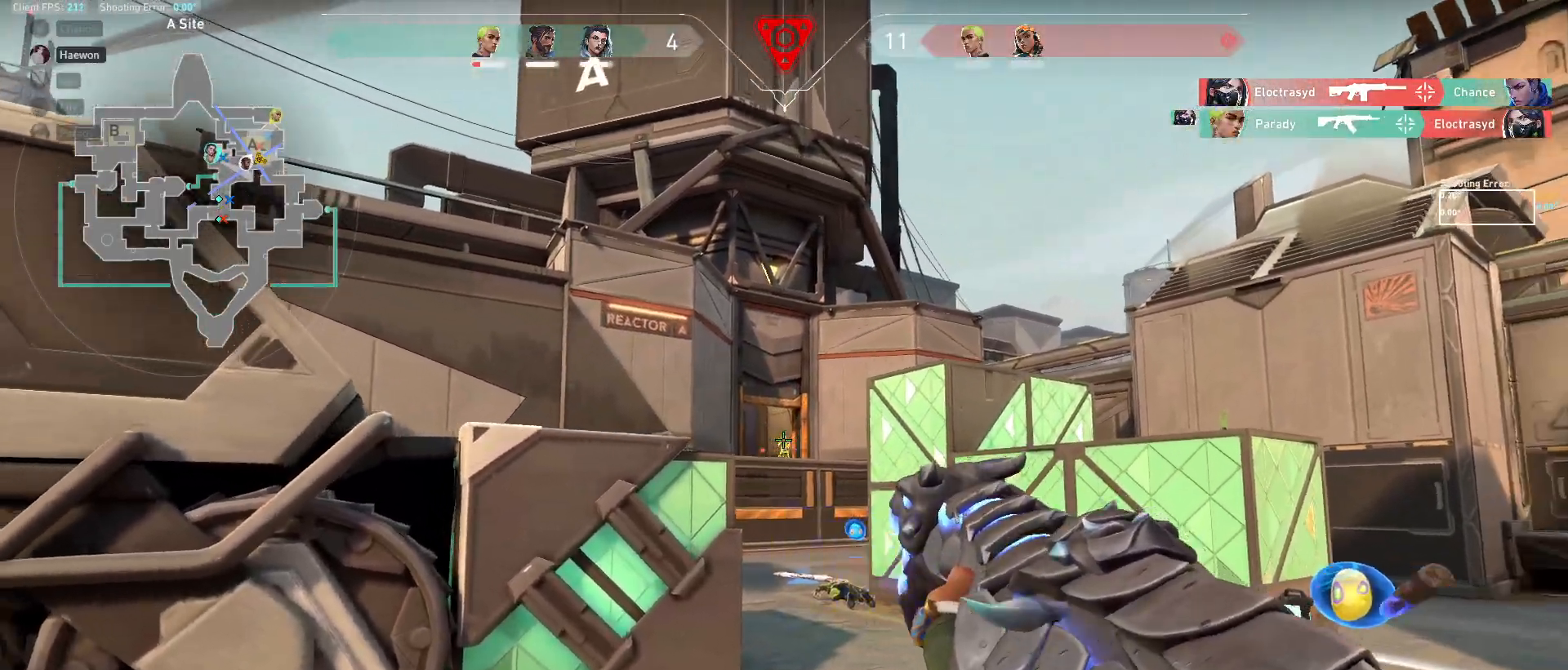
{"keys": ["d"], "mouse": [], "events": [[33, "mouse_left", "up"], [133, "a", "up"], [283, "mouse_left", "down"], [317, "d", "down"], [417, "mouse_left", "up"]]}
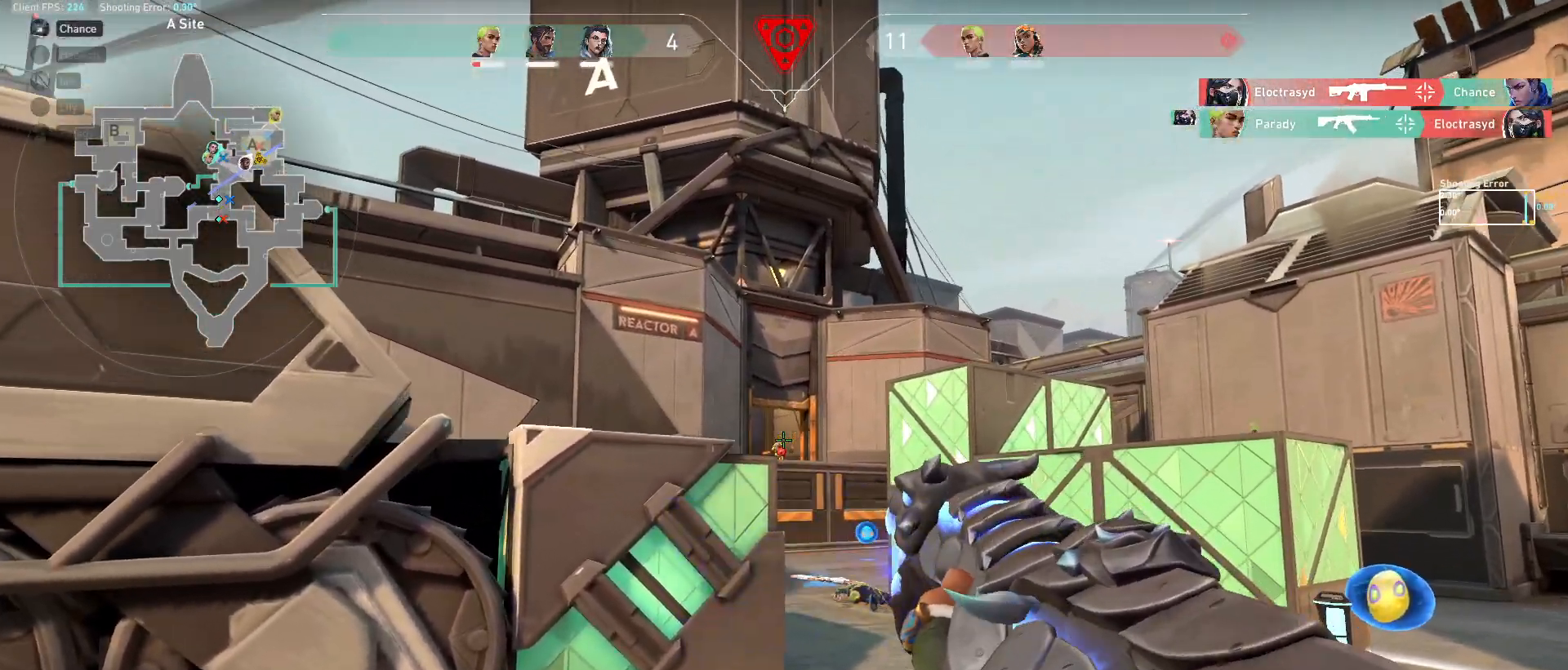
{"keys": [], "mouse": [], "events": [[100, "d", "up"], [200, "mouse_left", "down"], [233, "d", "down"], [350, "mouse_left", "up"], [467, "d", "up"]]}
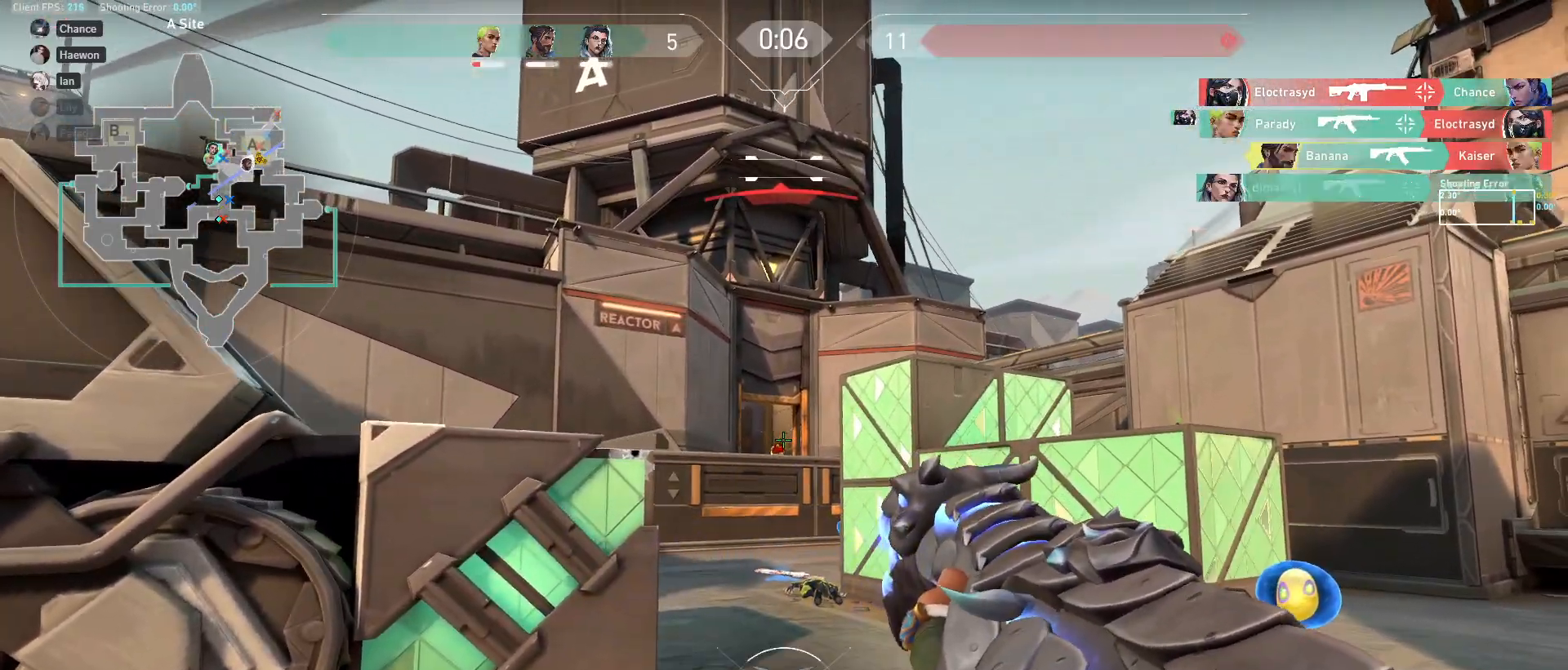
{"keys": ["a", "w"], "mouse": [], "events": [[117, "a", "down"], [483, "w", "down"]]}
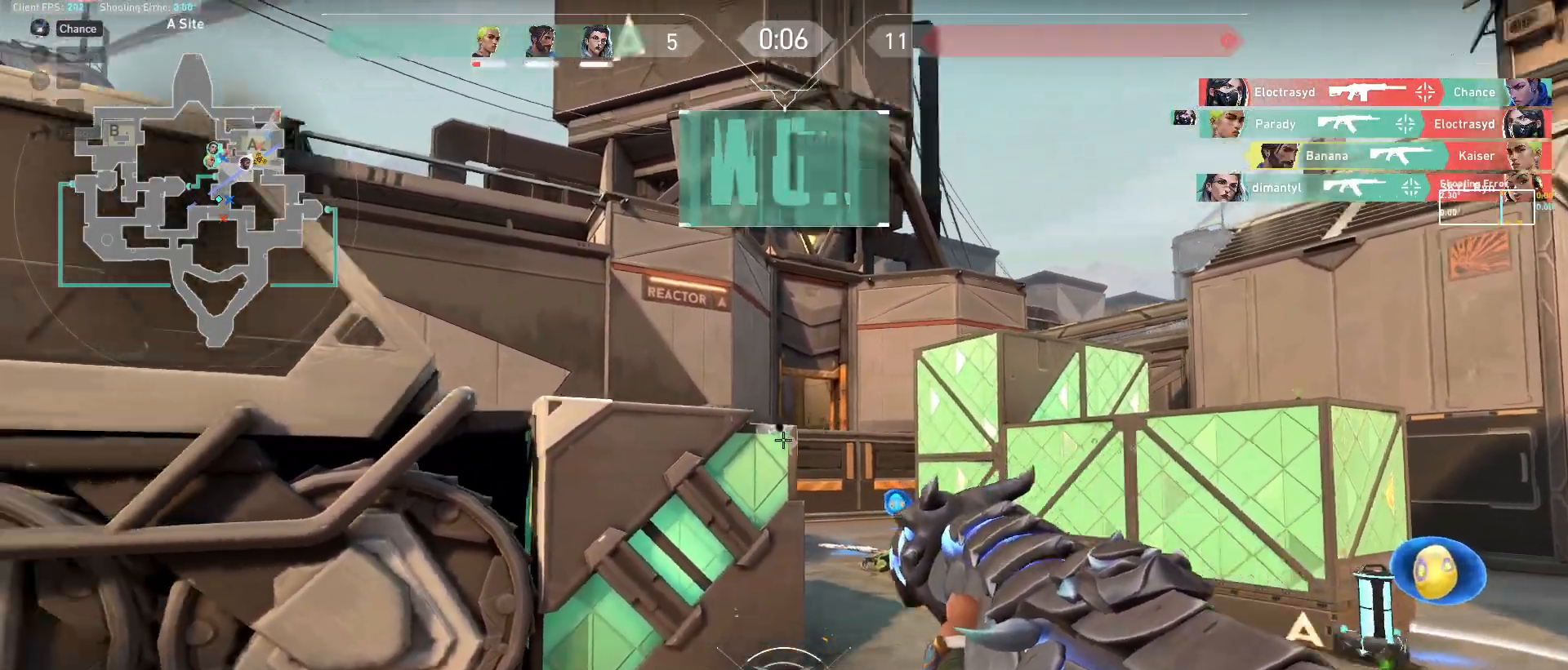
{"keys": ["tab", "w"], "mouse": [], "events": [[150, "a", "up"], [383, "tab", "down"]]}
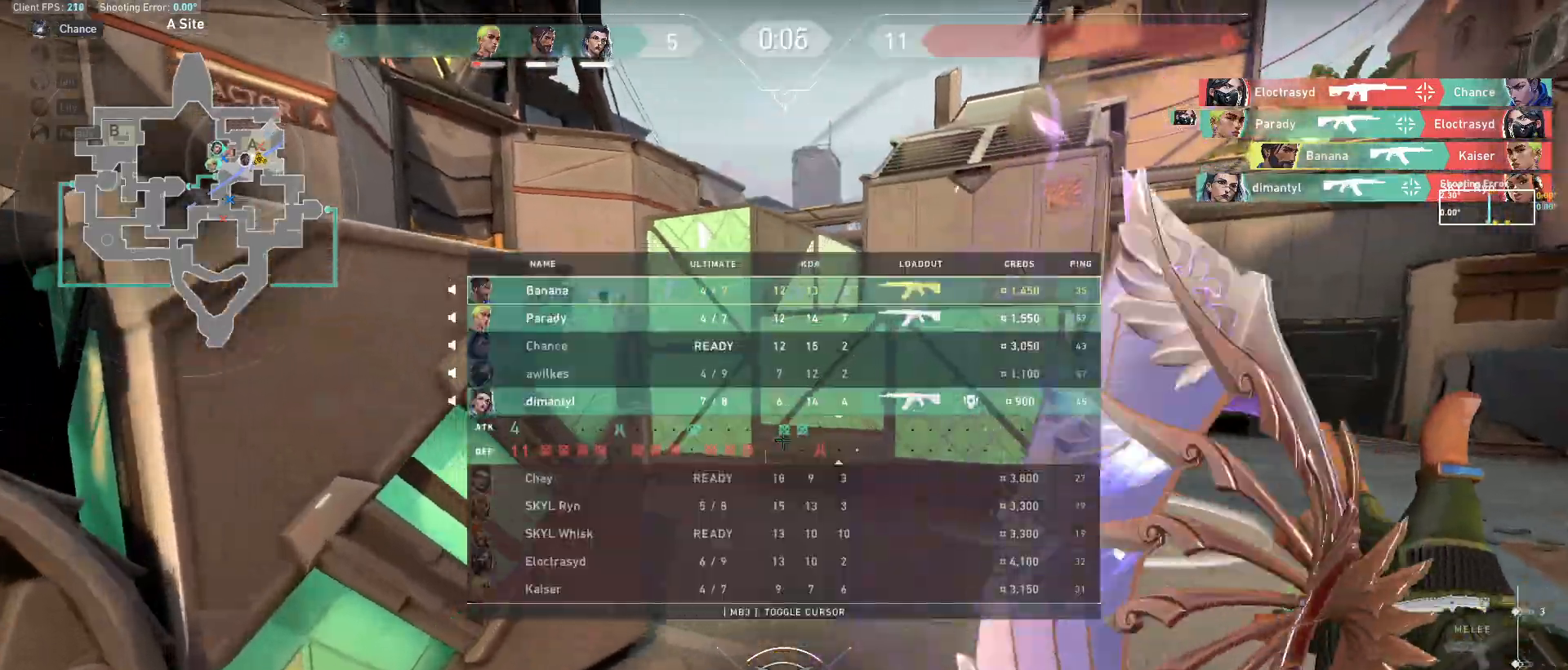
{"keys": ["w"], "mouse": [], "events": [[250, "tab", "up"], [267, "d", "down"], [267, "mouse_left", "down"], [417, "mouse_left", "up"], [483, "d", "up"]]}
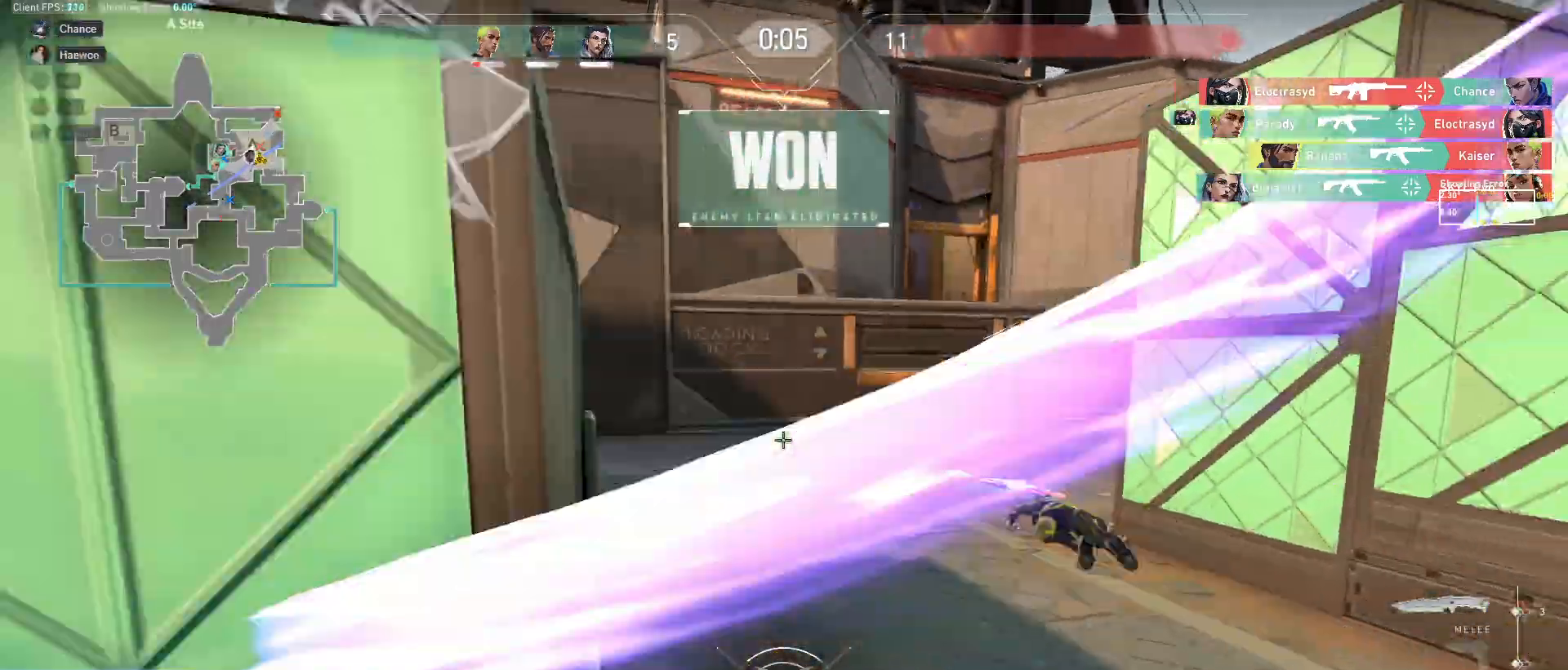
{"keys": ["w"], "mouse": [], "events": [[317, "d", "down"], [450, "d", "up"]]}
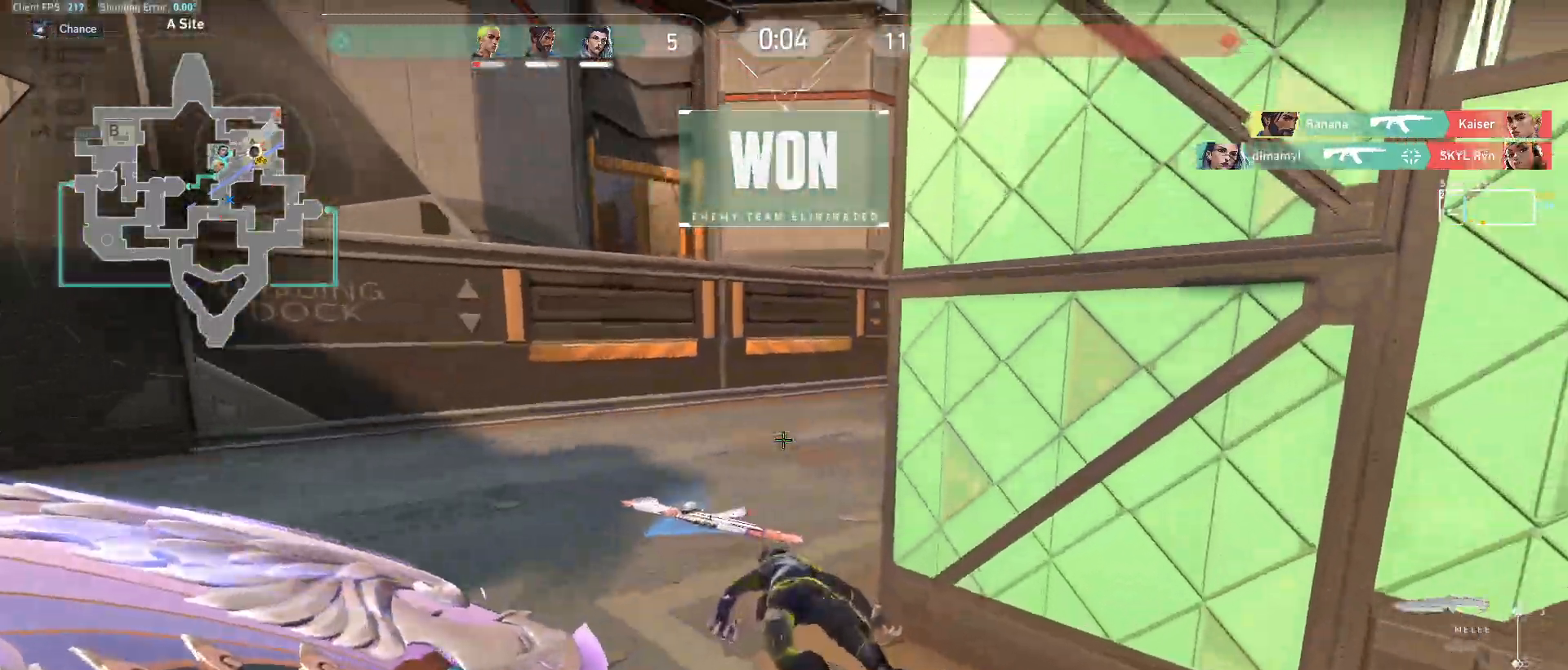
{"keys": ["w"], "mouse": [], "events": [[167, "a", "down"], [200, "mouse_left", "down"], [333, "mouse_left", "up"], [383, "a", "up"]]}
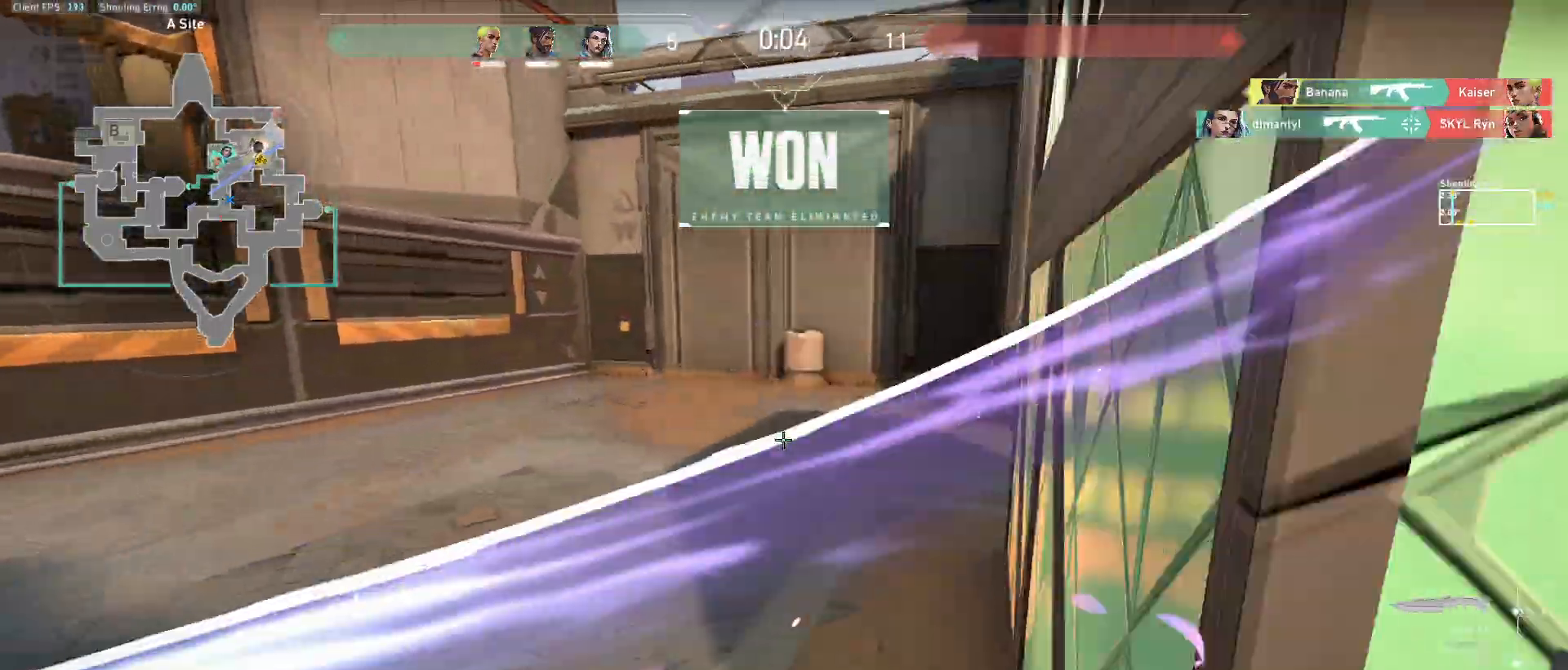
{"keys": ["d", "space", "tab"], "mouse": [], "events": [[83, "tab", "down"], [283, "d", "down"], [317, "space", "down"], [333, "w", "up"]]}
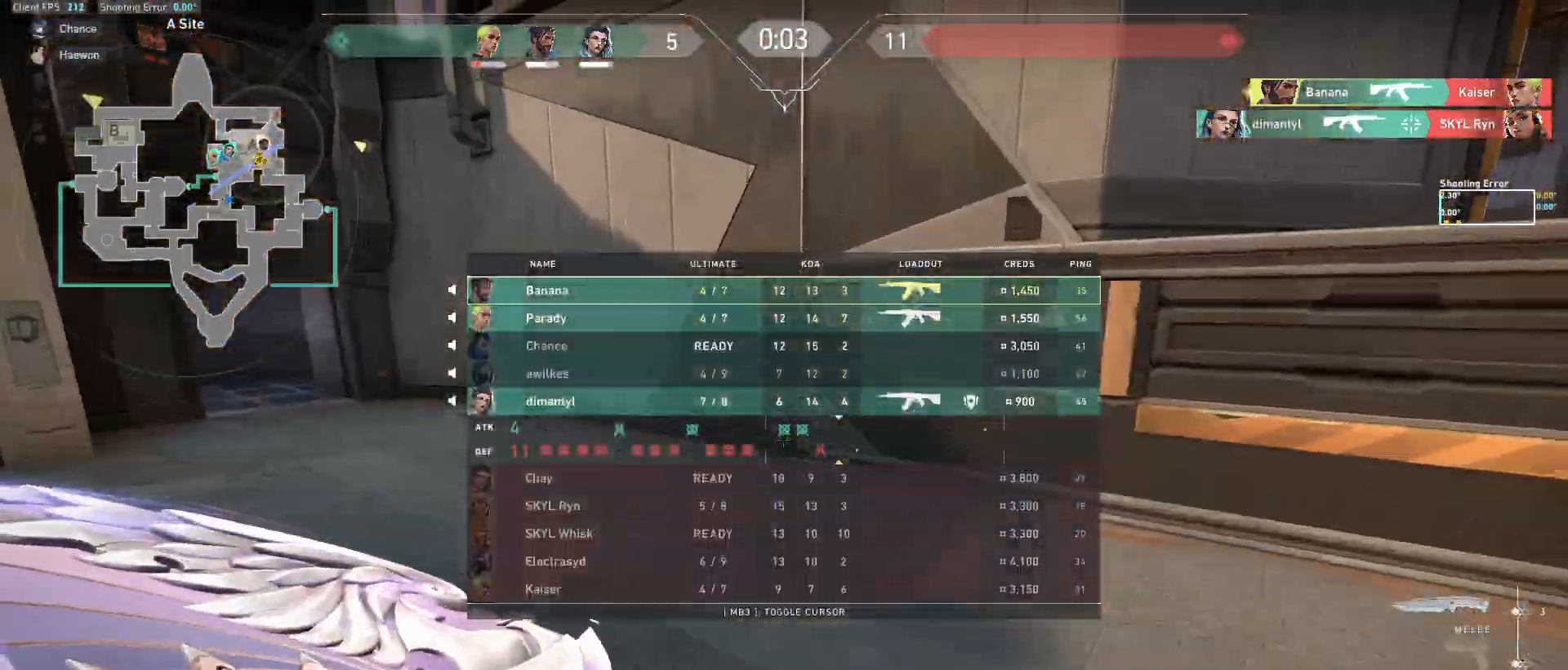
{"keys": ["w"], "mouse": [], "events": [[67, "space", "up"], [100, "w", "down"], [133, "tab", "up"], [350, "d", "up"]]}
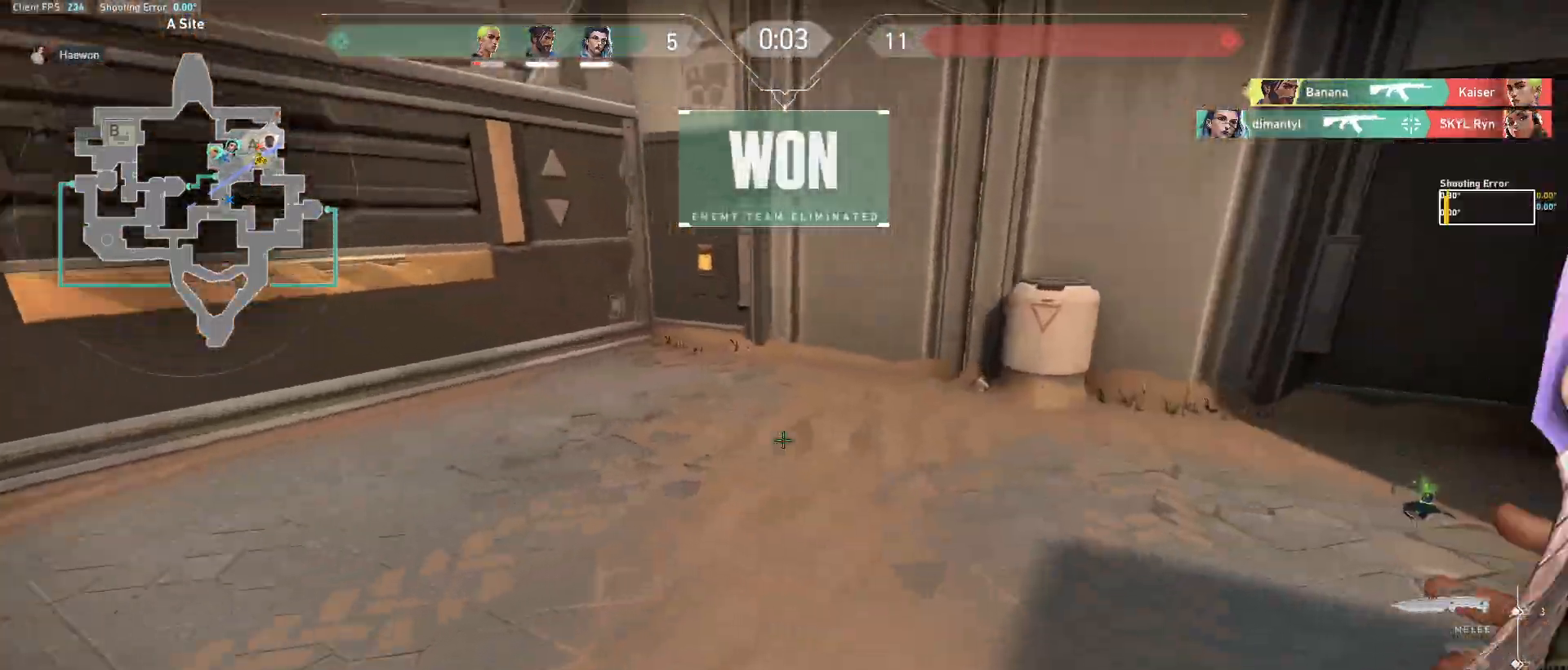
{"keys": ["d", "w"], "mouse": [], "events": [[33, "space", "down"], [133, "d", "down"], [233, "space", "up"]]}
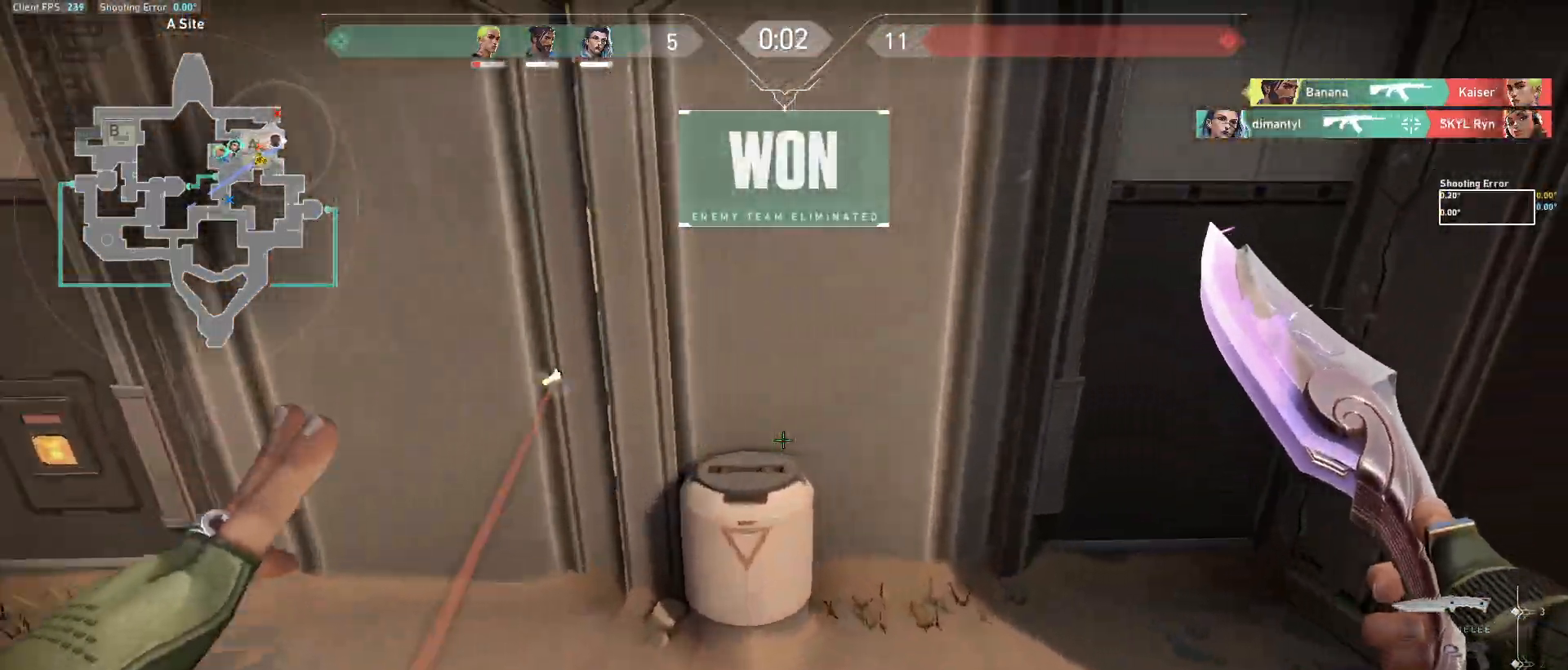
{"keys": ["a", "w"], "mouse": [], "events": [[233, "space", "down"], [300, "d", "up"], [317, "a", "down"], [400, "space", "up"]]}
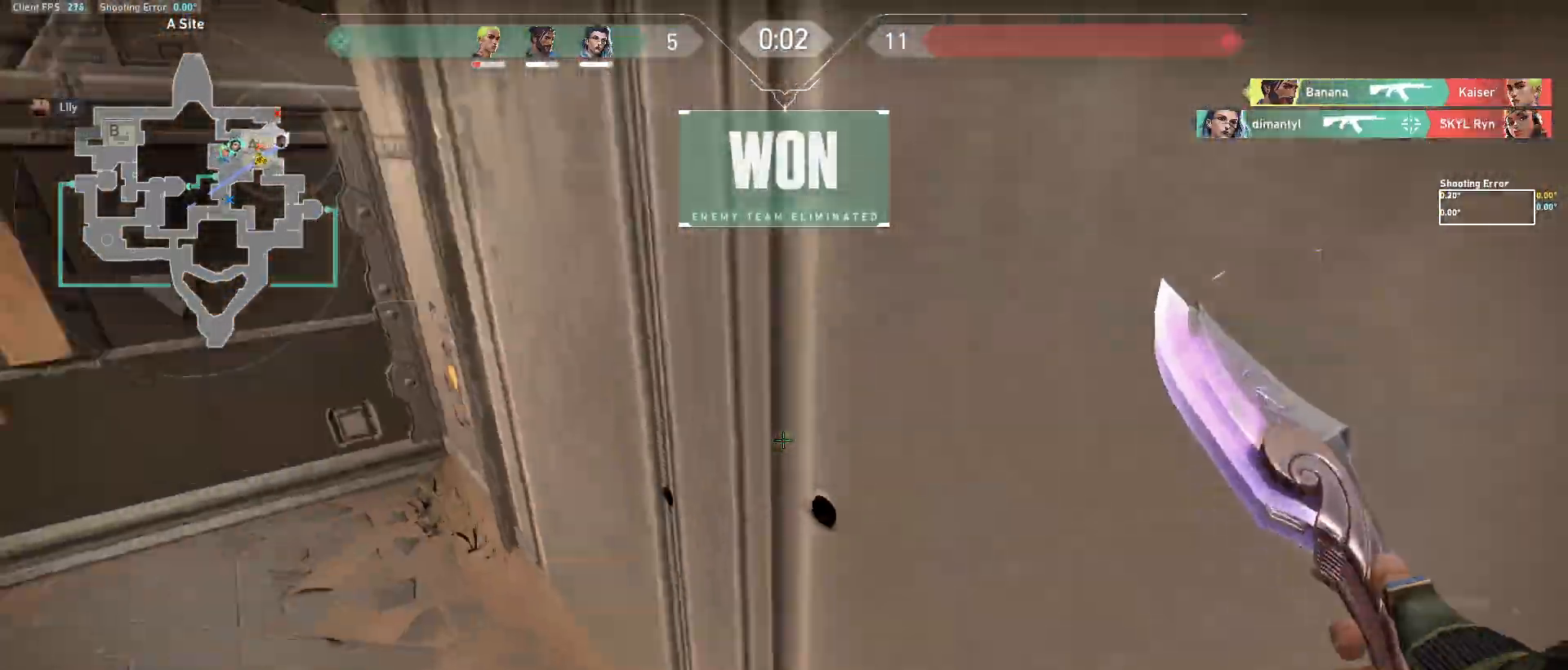
{"keys": ["a", "w"], "mouse": [], "events": [[267, "a", "up"], [267, "space", "down"], [467, "a", "down"], [483, "space", "up"]]}
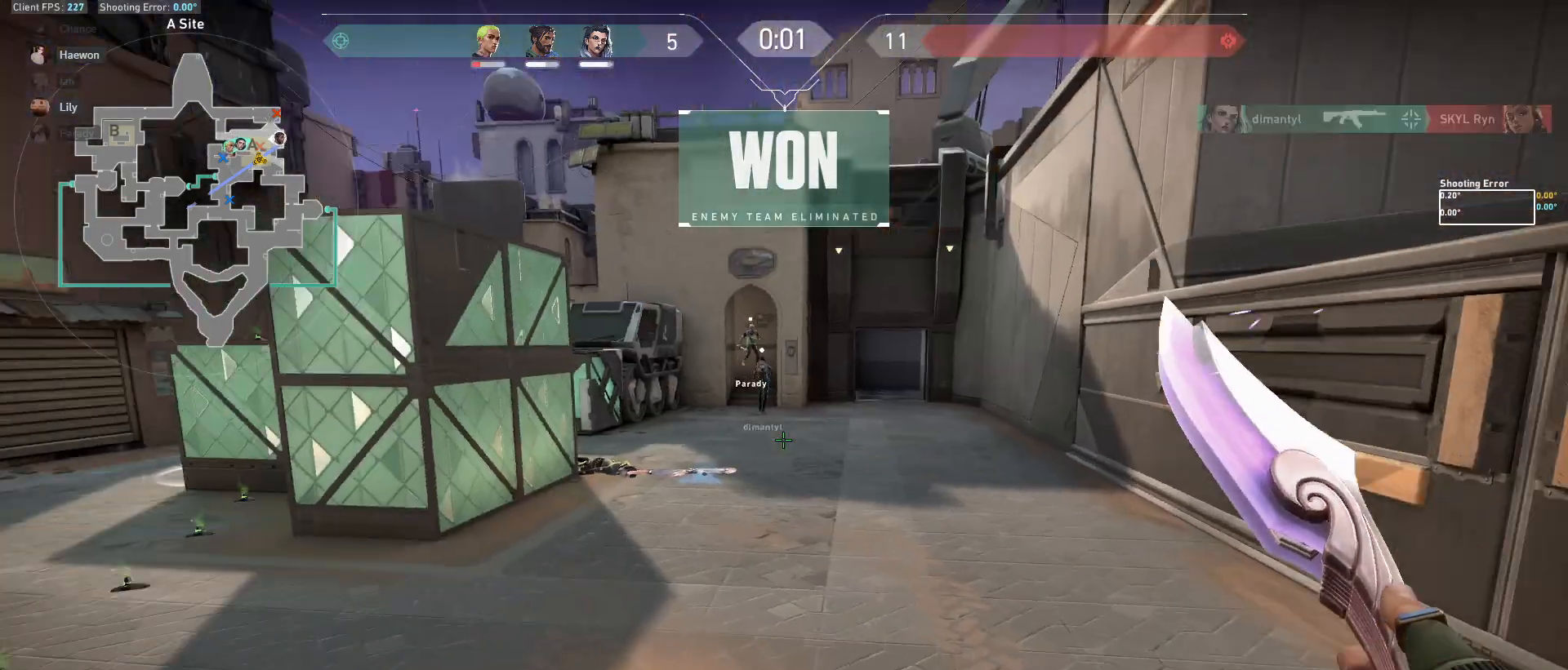
{"keys": [], "mouse": [], "events": [[50, "w", "up"], [217, "a", "up"]]}